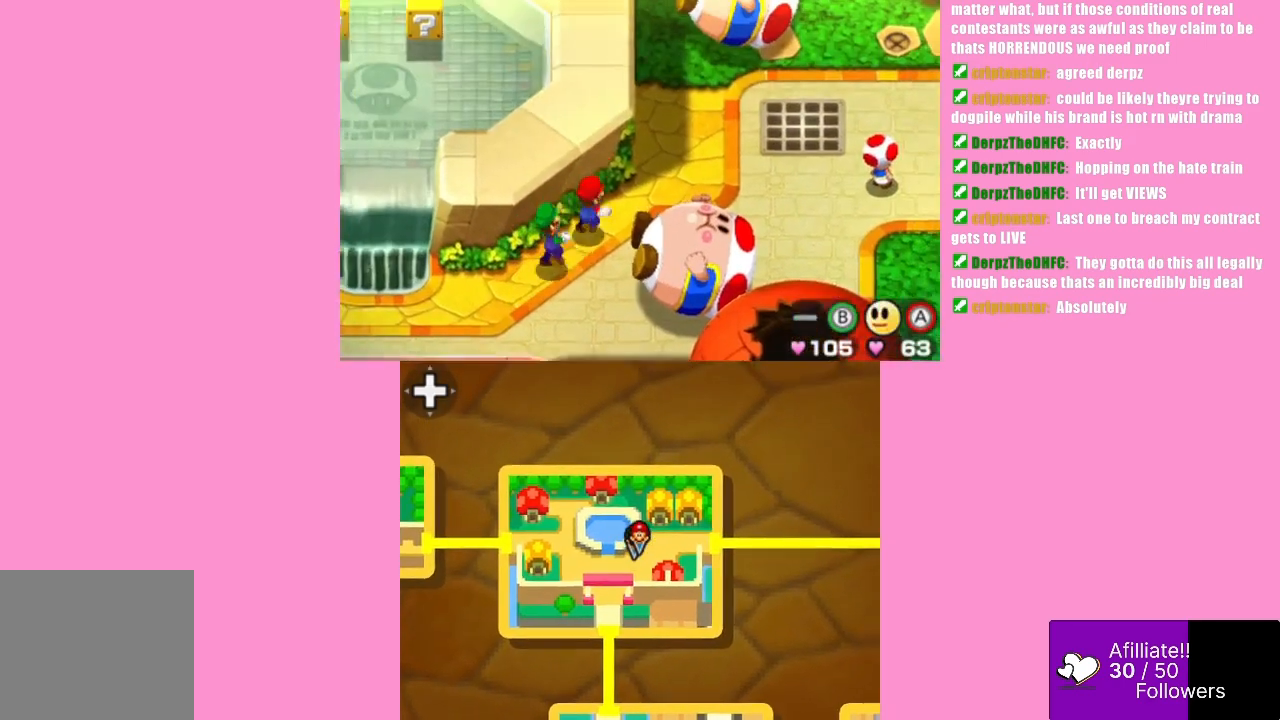
Gameplay with a controller (Xbox layout); each line is a JSON object with the inputs held at the frame after it. "events" lists button and stick changes between this image and that frame as [ms after this image, input, new state], when the widget could be followed in between. Not read: L3 R3 right_stick.
{"buttons": [], "left_stick": "up-right", "events": []}
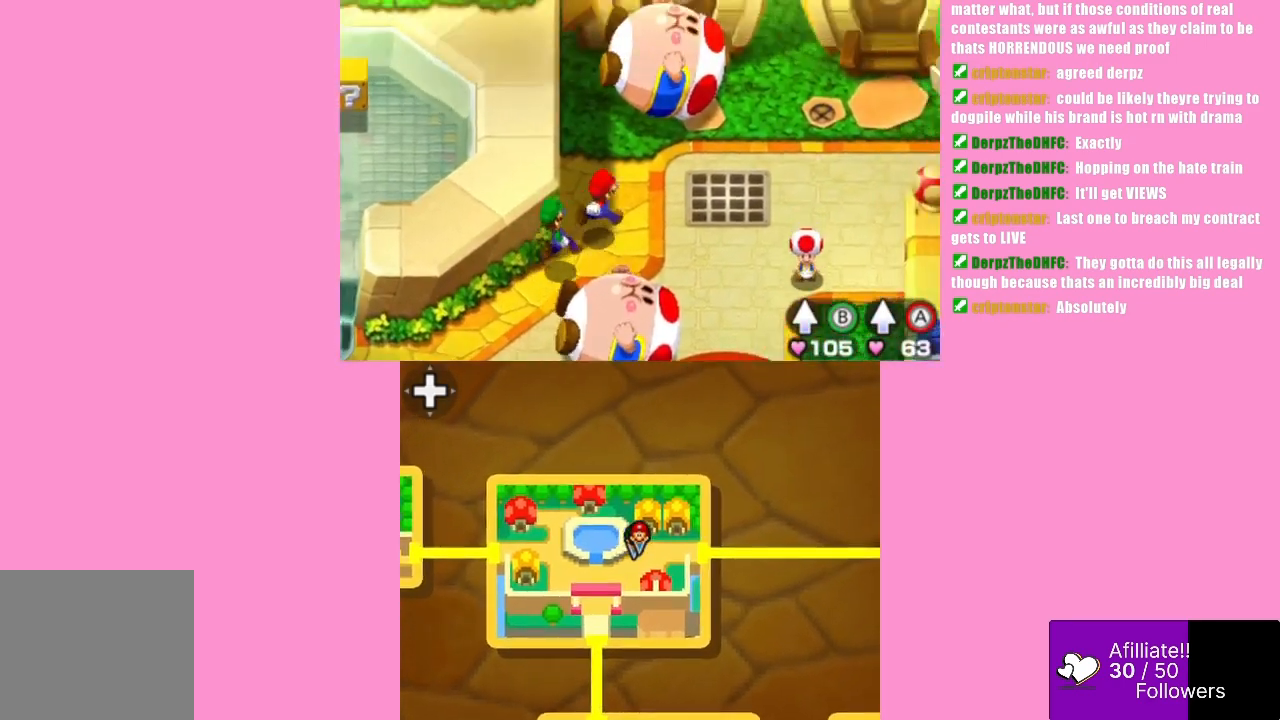
{"buttons": [], "left_stick": "right", "events": [[133, "left_stick", "right"]]}
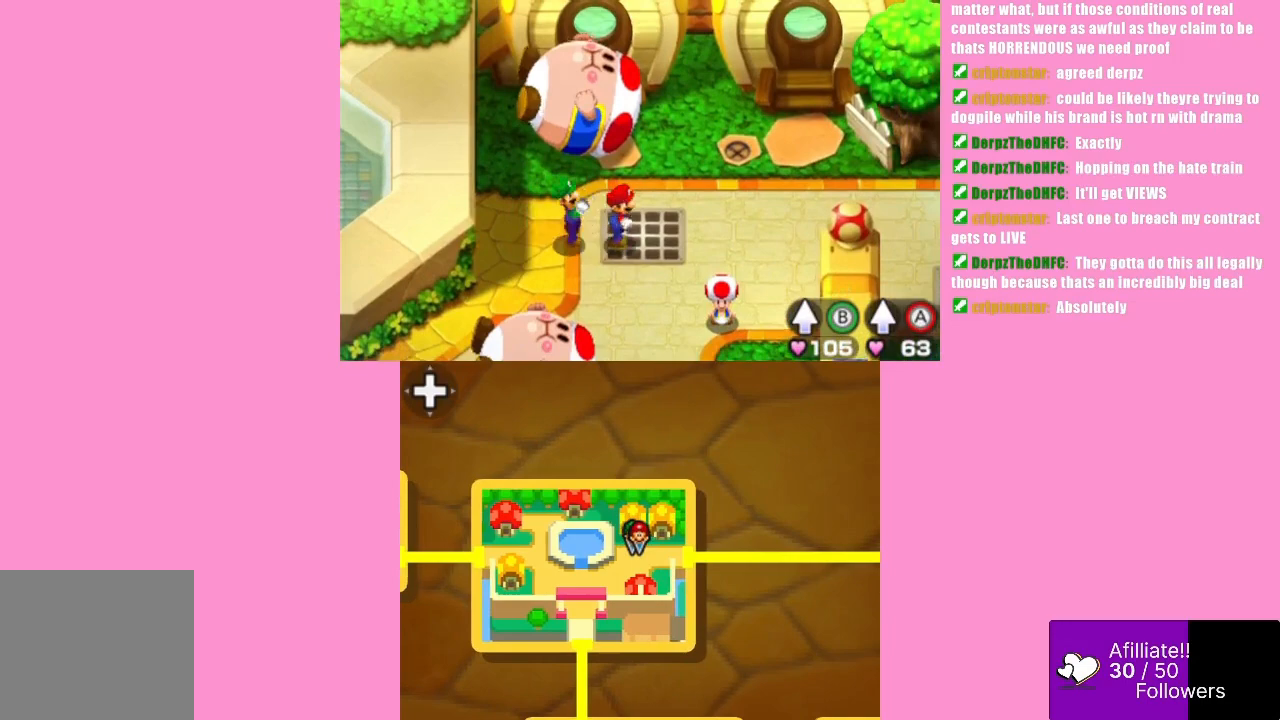
{"buttons": [], "left_stick": "right", "events": []}
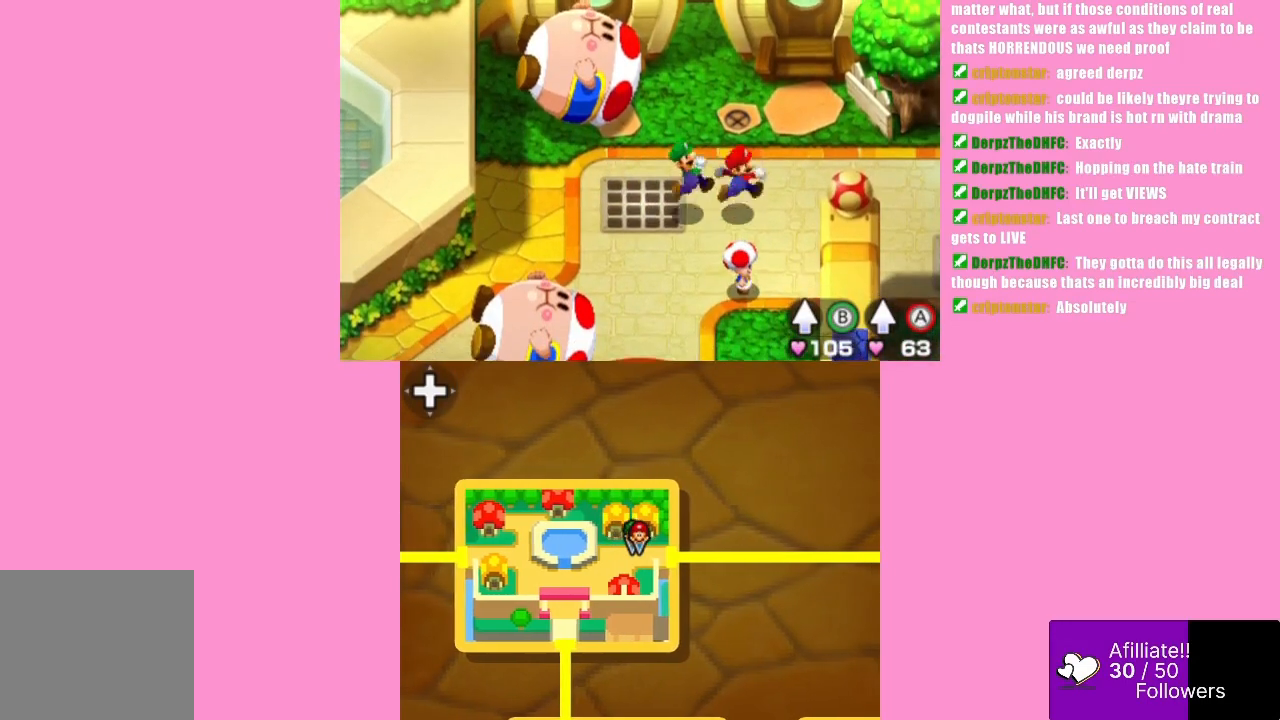
{"buttons": [], "left_stick": "right", "events": []}
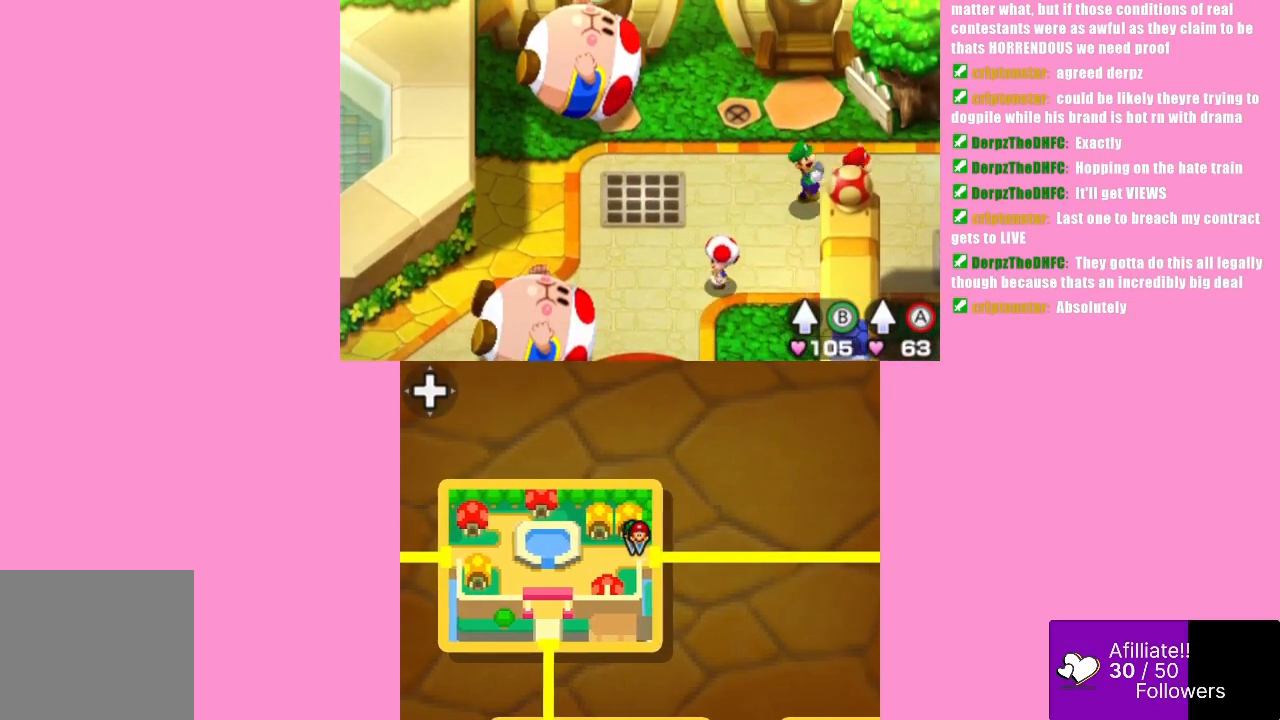
{"buttons": [], "left_stick": "right", "events": []}
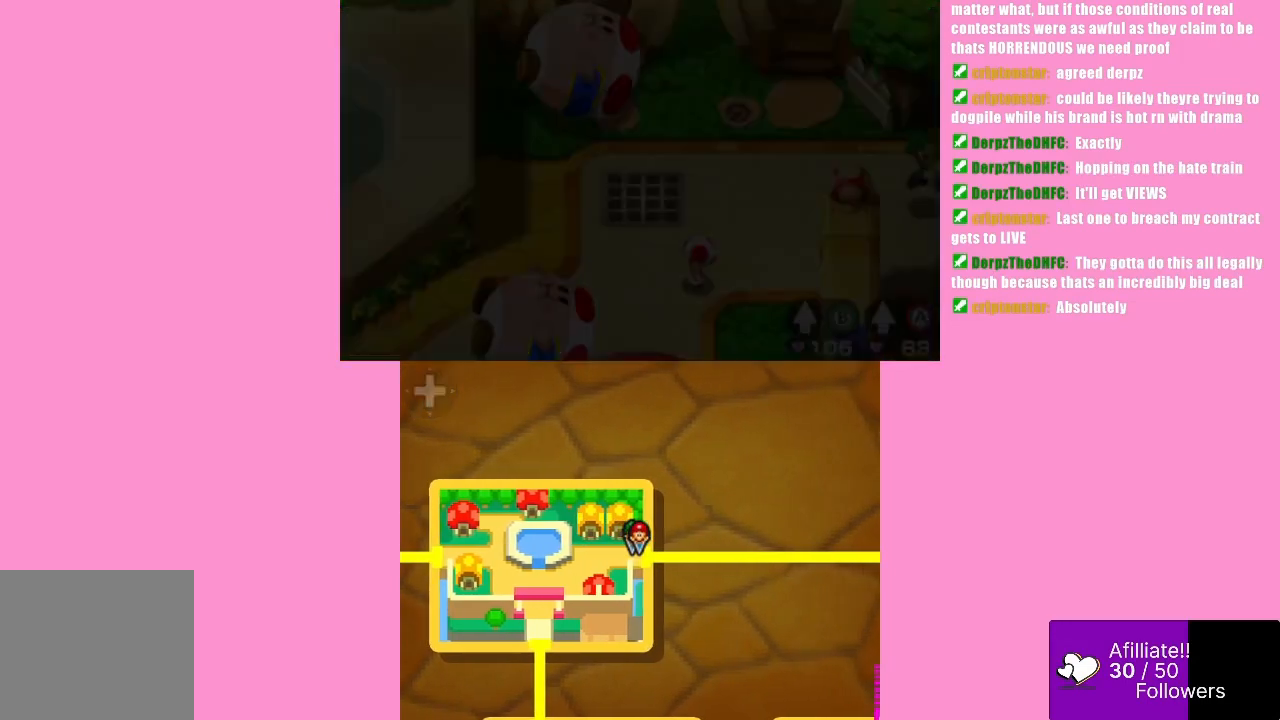
{"buttons": [], "left_stick": "right", "events": []}
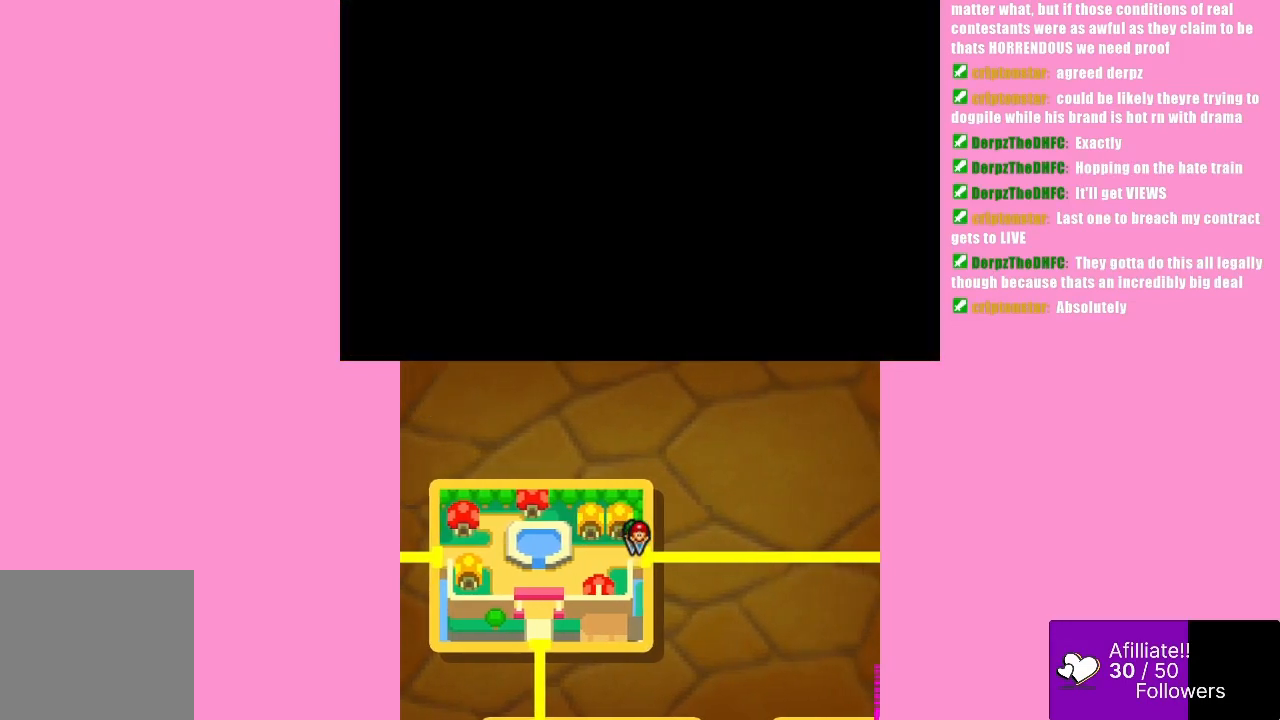
{"buttons": [], "left_stick": "center", "events": [[33, "left_stick", "center"]]}
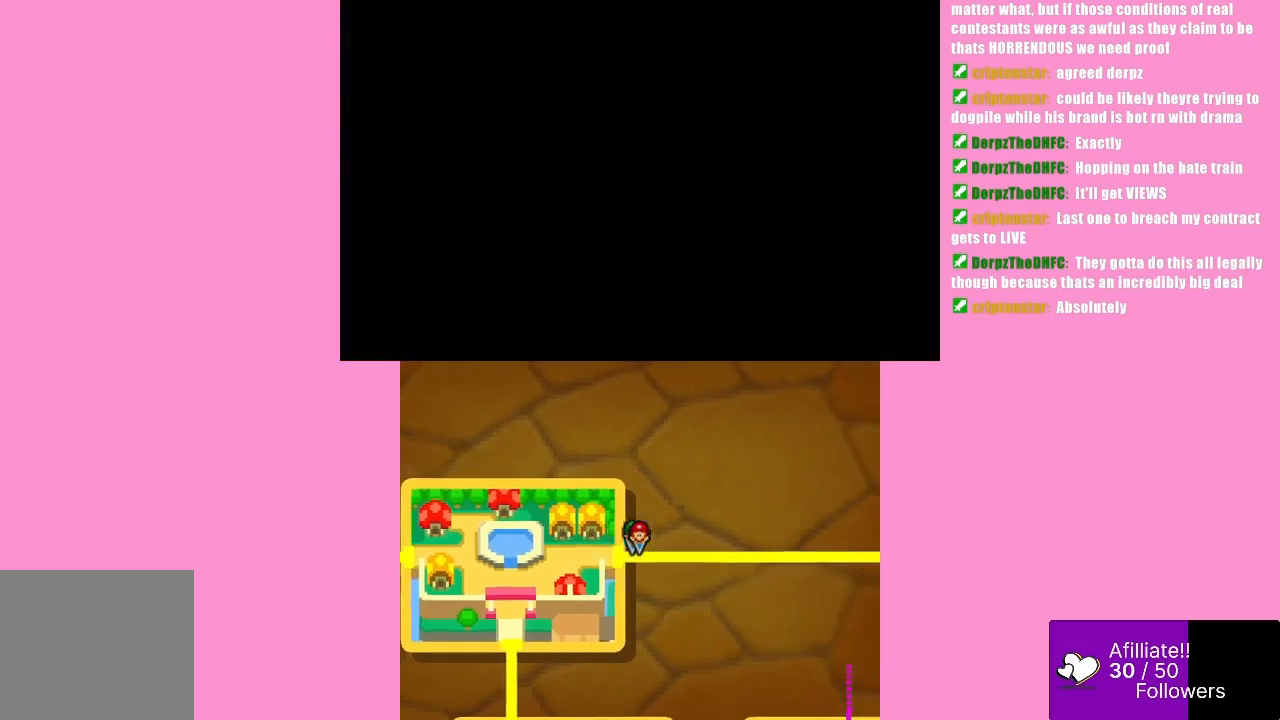
{"buttons": [], "left_stick": "right", "events": [[400, "left_stick", "right"]]}
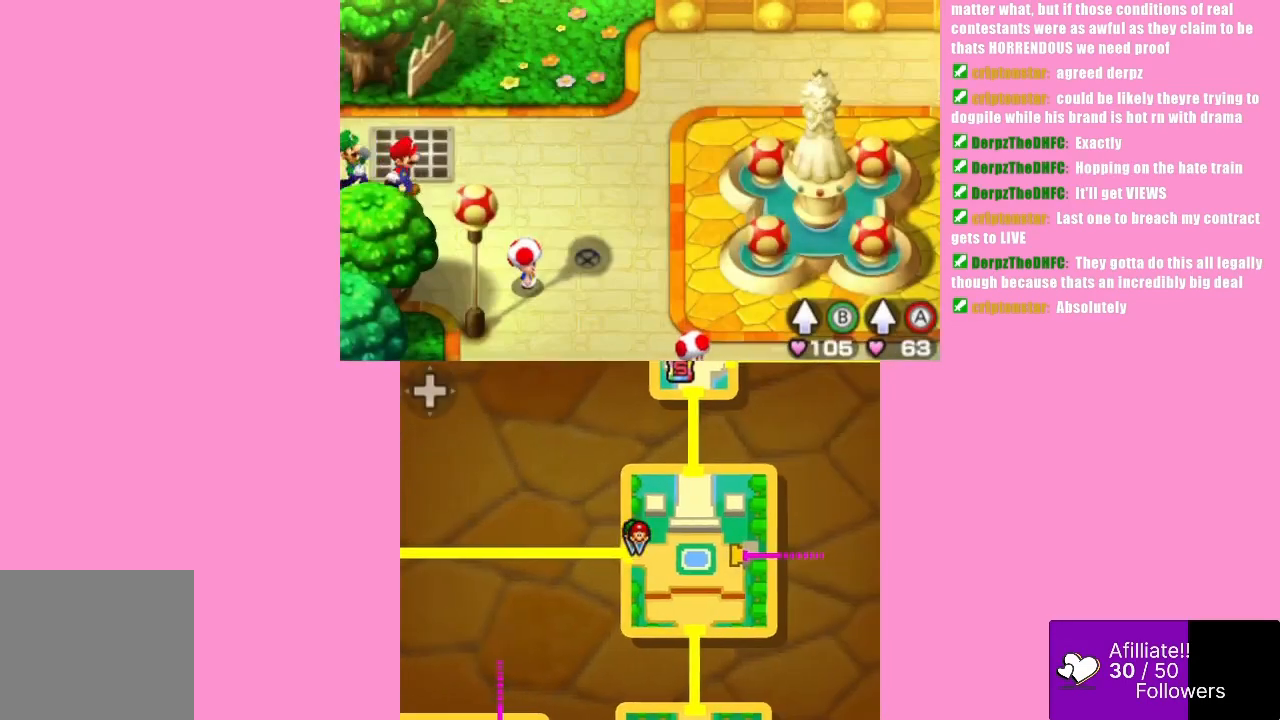
{"buttons": [], "left_stick": "right", "events": []}
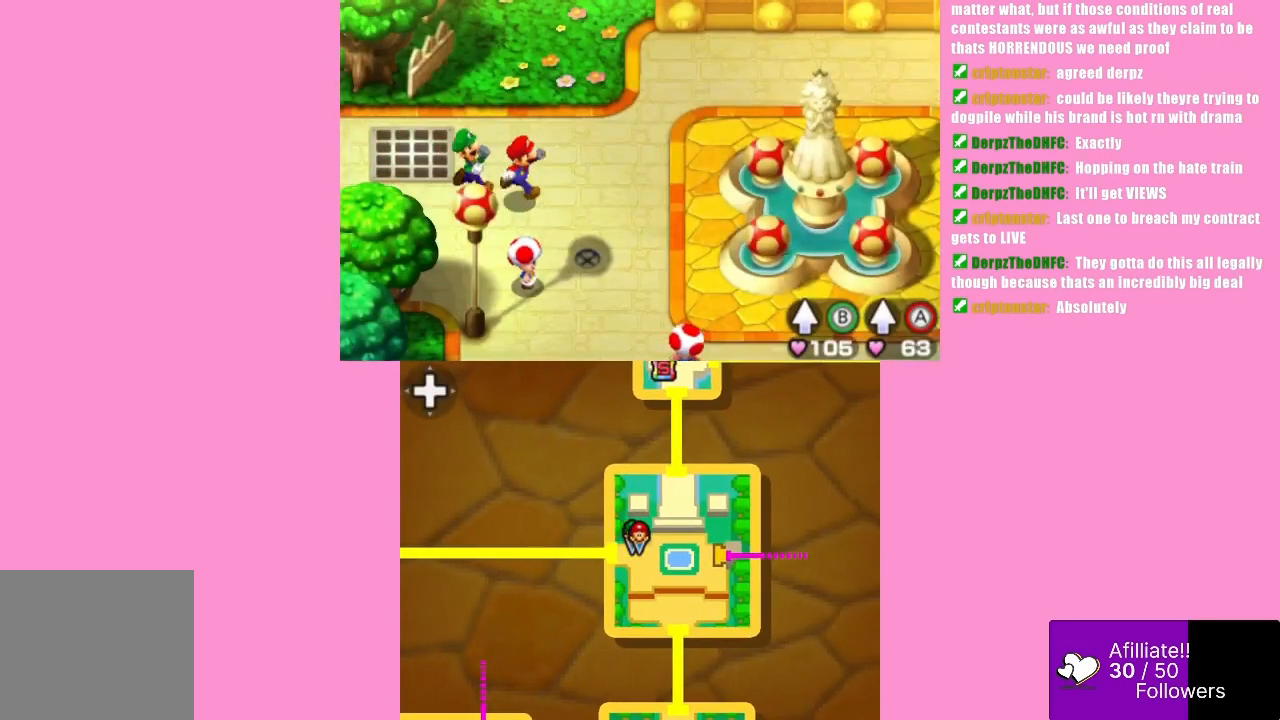
{"buttons": [], "left_stick": "down-right", "events": [[100, "left_stick", "down-right"]]}
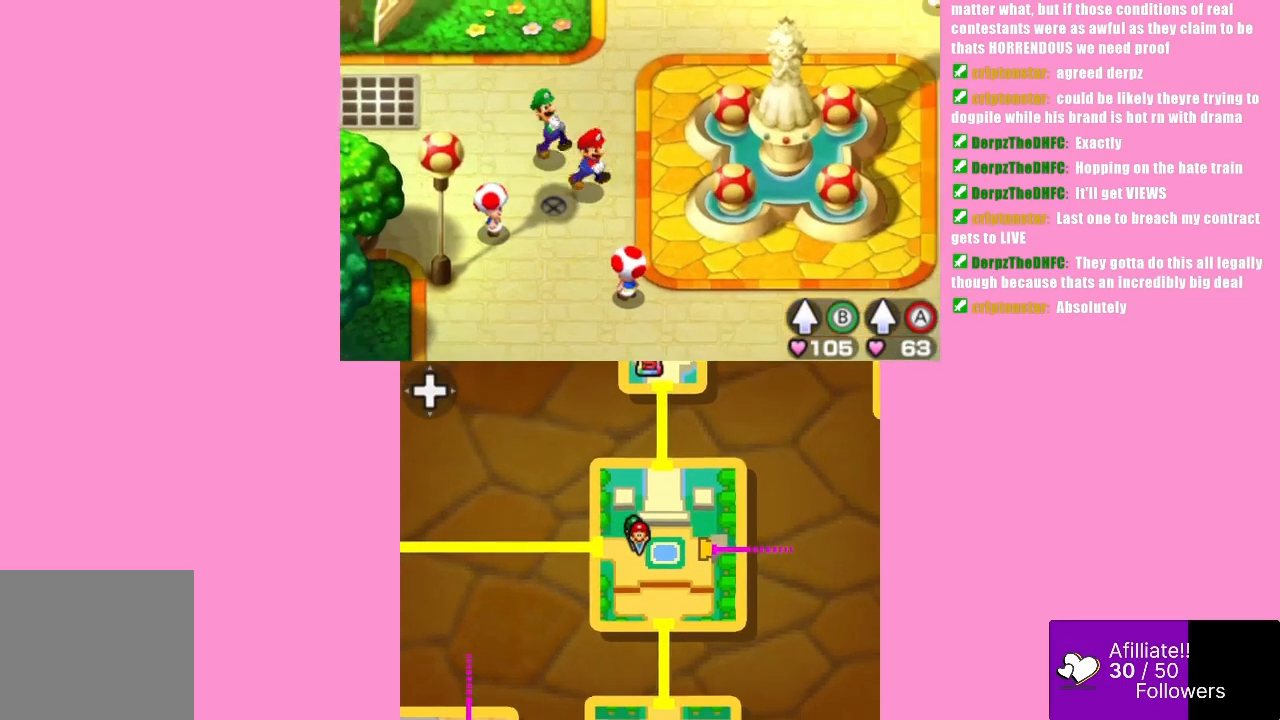
{"buttons": [], "left_stick": "down-right", "events": []}
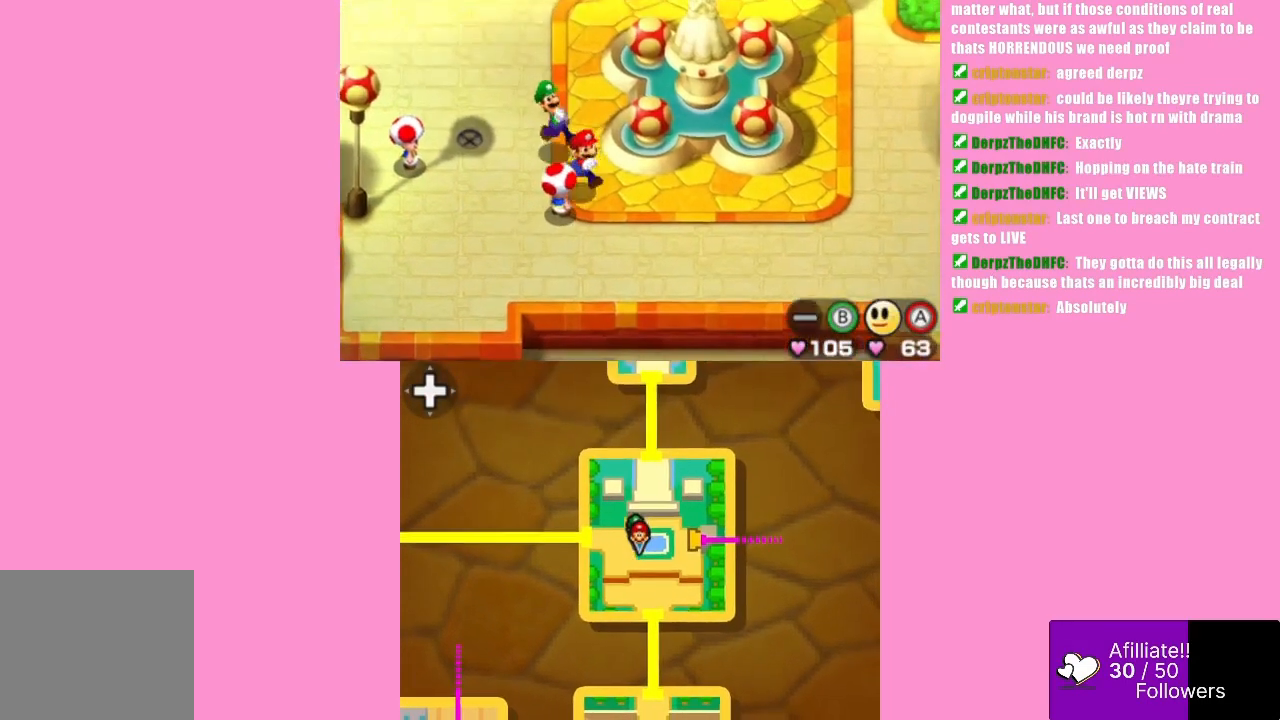
{"buttons": [], "left_stick": "down-right", "events": []}
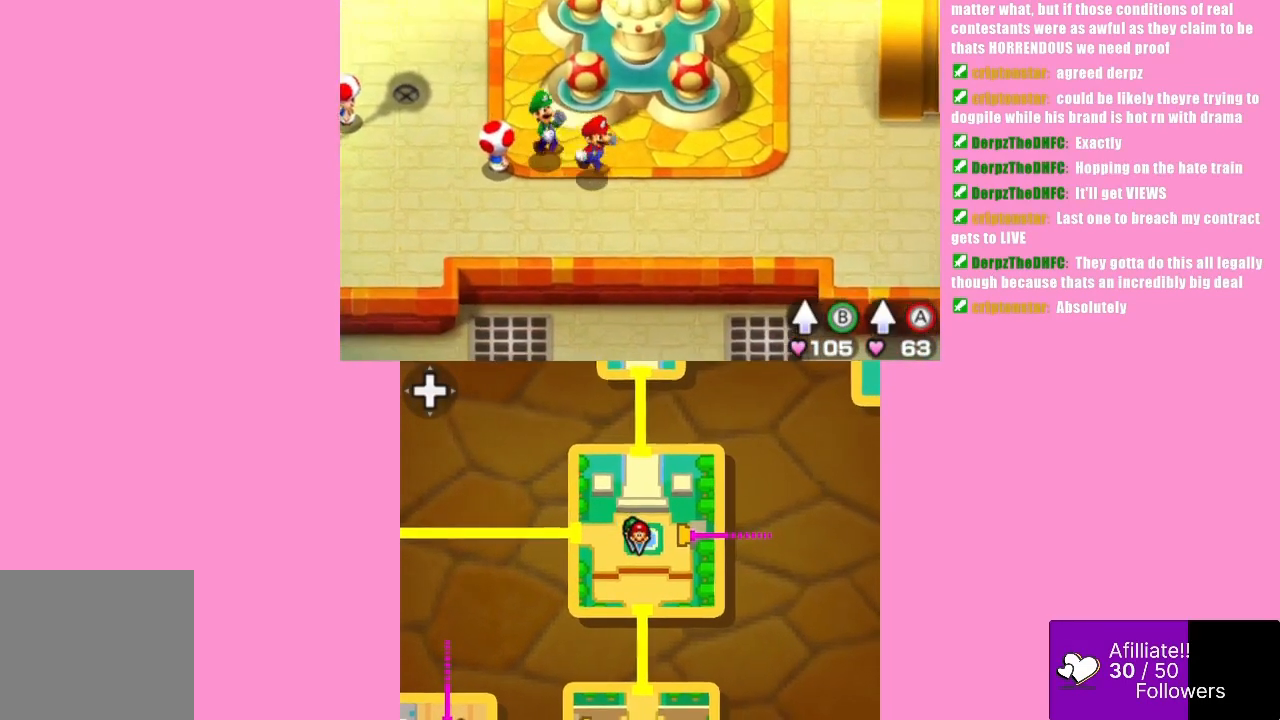
{"buttons": [], "left_stick": "right", "events": [[167, "left_stick", "right"]]}
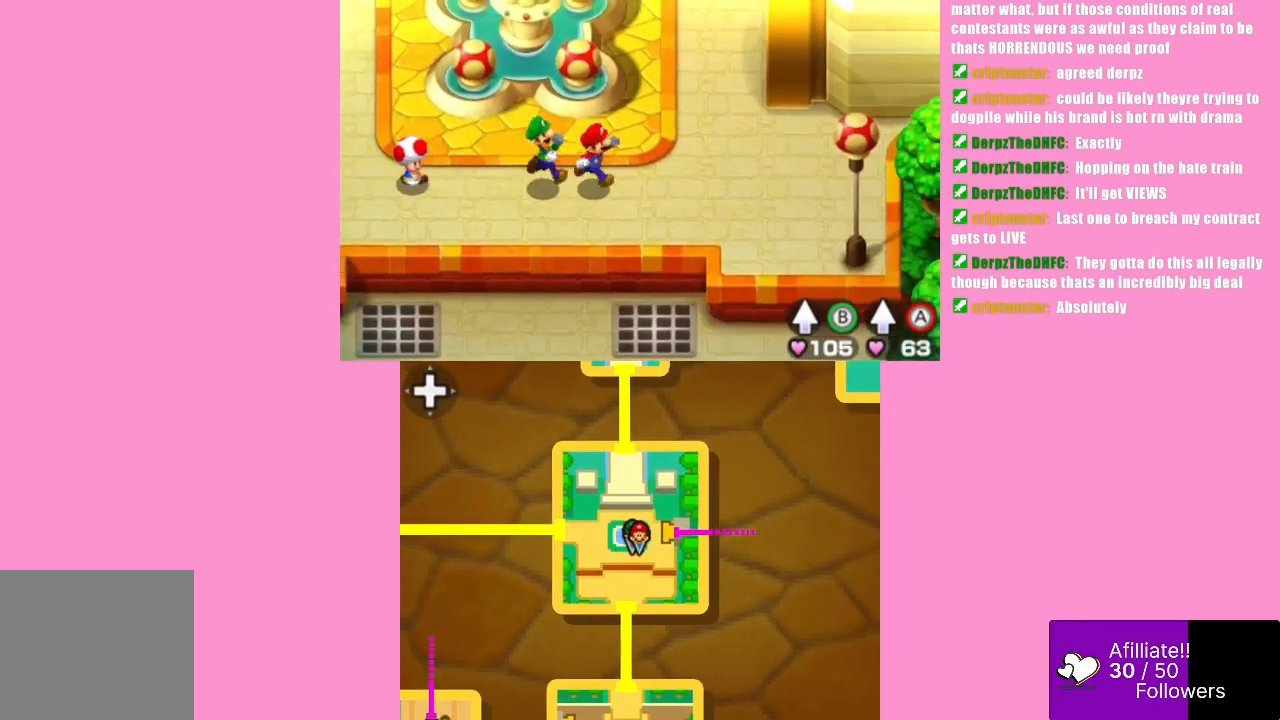
{"buttons": [], "left_stick": "right", "events": []}
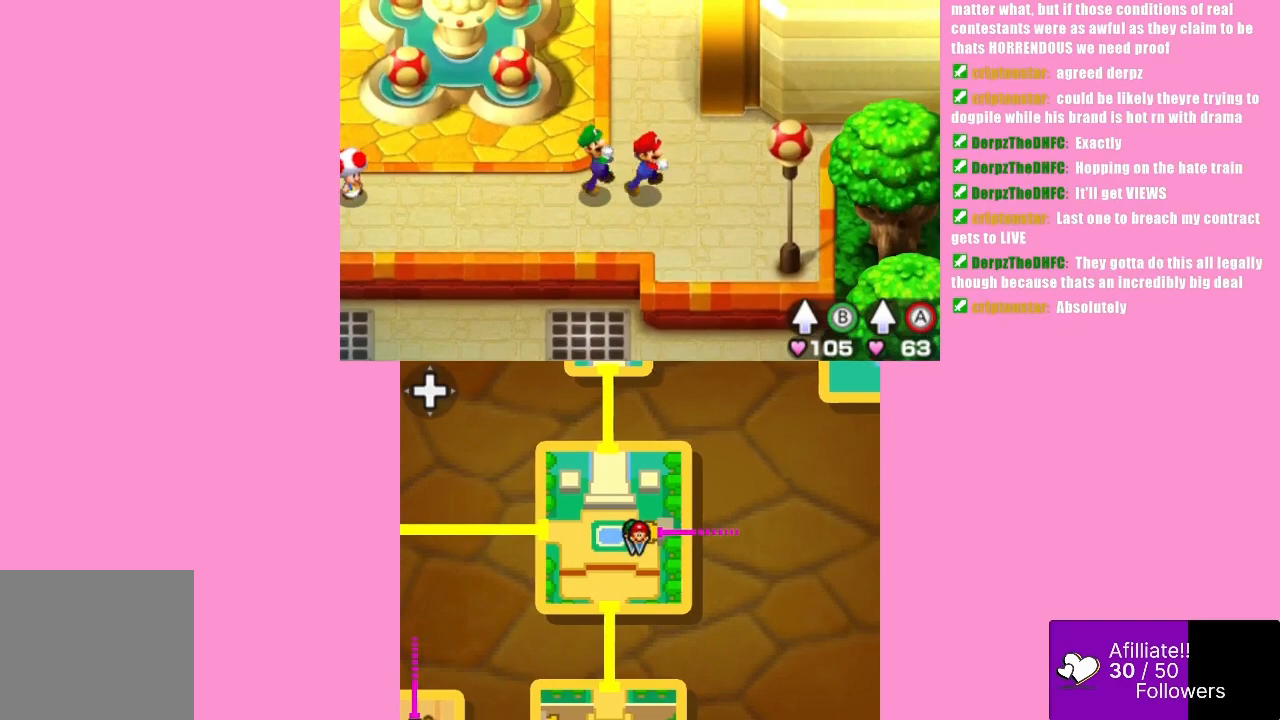
{"buttons": [], "left_stick": "down", "events": [[33, "left_stick", "center"], [333, "left_stick", "down"]]}
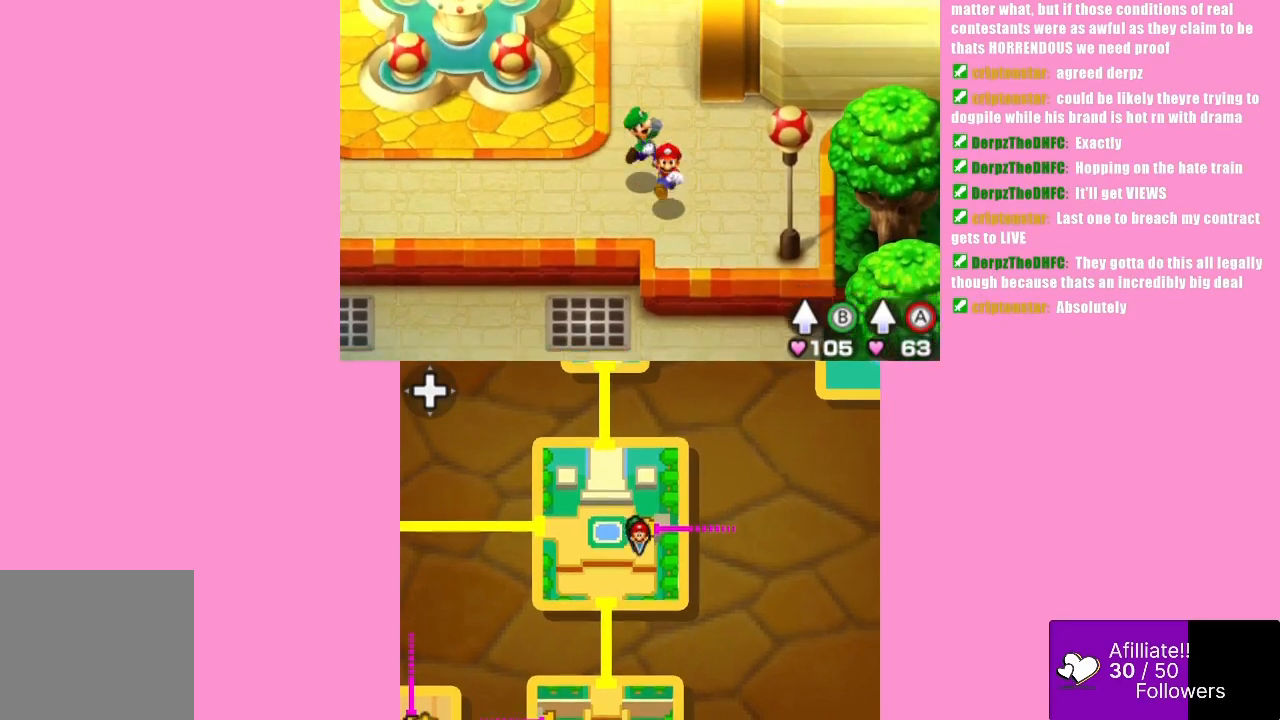
{"buttons": [], "left_stick": "down-left", "events": [[133, "left_stick", "down-left"]]}
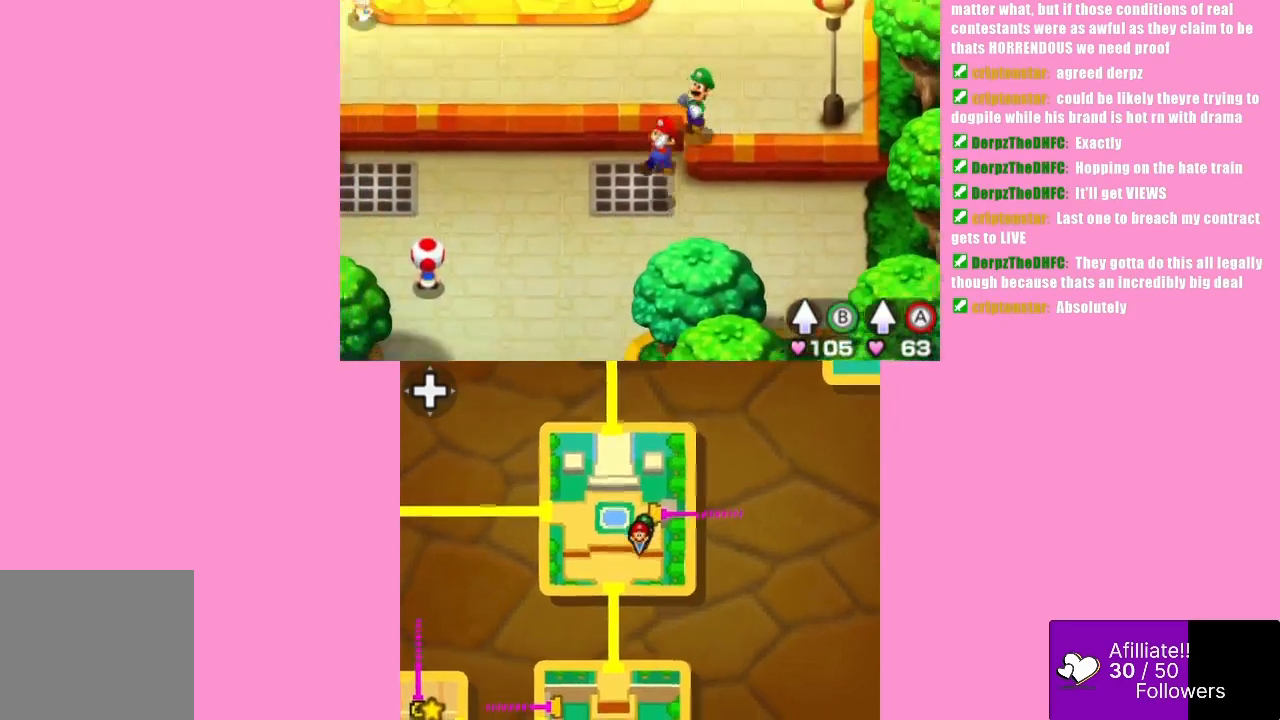
{"buttons": [], "left_stick": "down-left", "events": []}
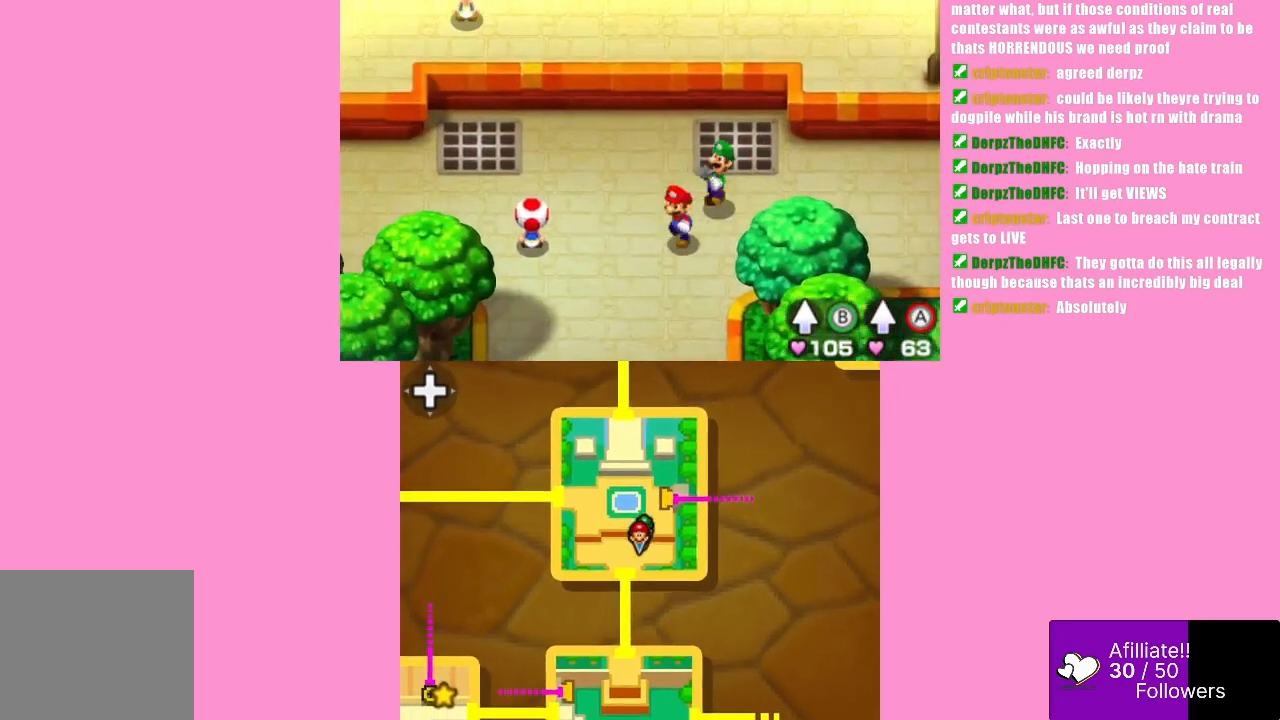
{"buttons": [], "left_stick": "down", "events": [[133, "left_stick", "down"]]}
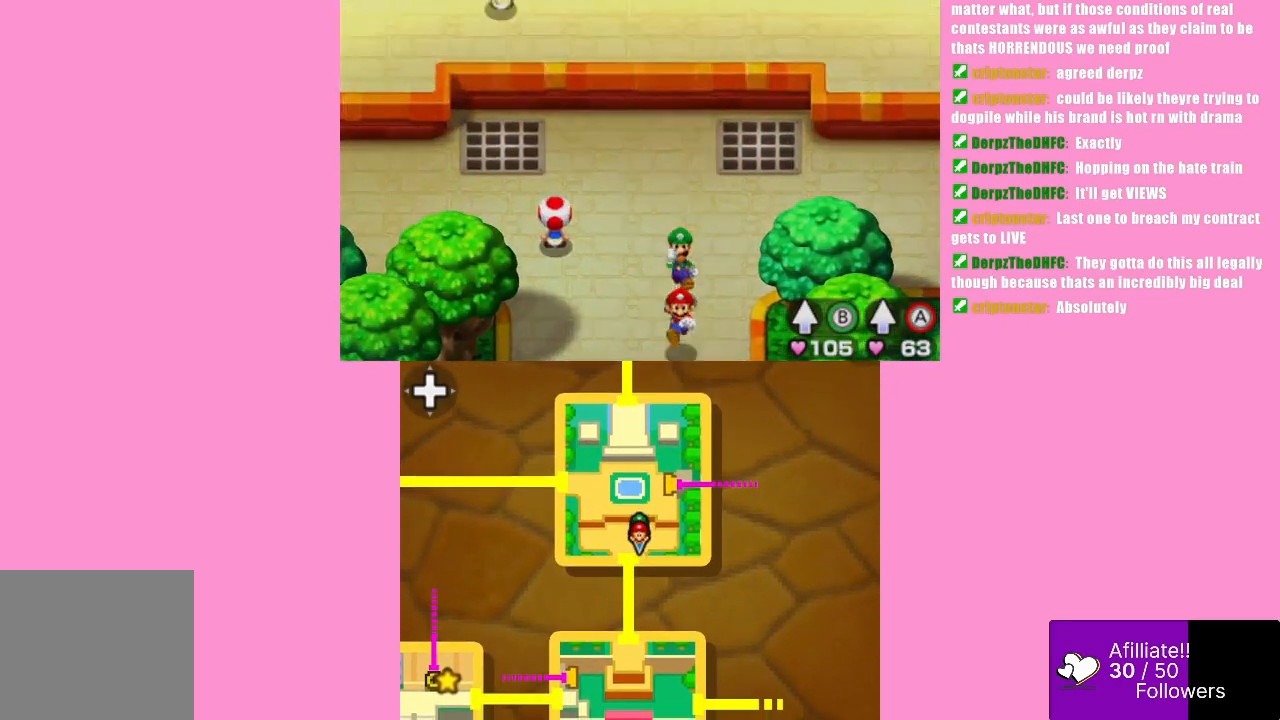
{"buttons": [], "left_stick": "center", "events": [[500, "left_stick", "center"]]}
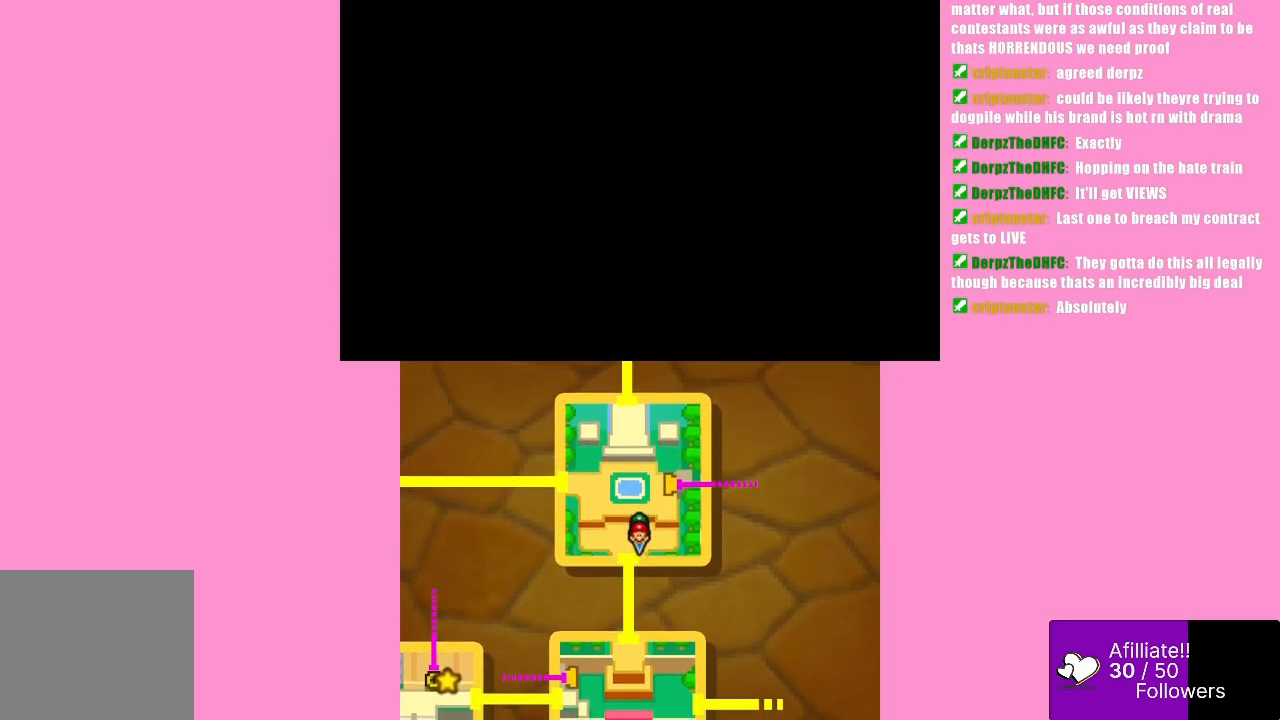
{"buttons": [], "left_stick": "center", "events": []}
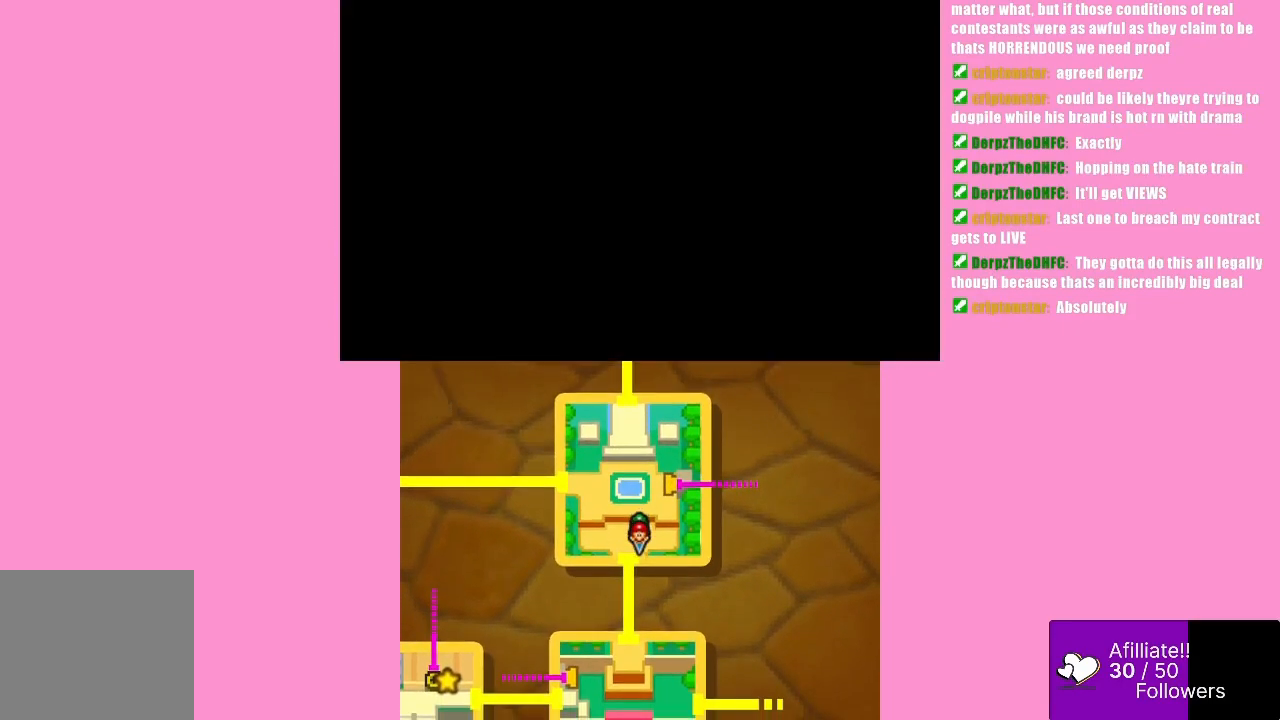
{"buttons": [], "left_stick": "center", "events": []}
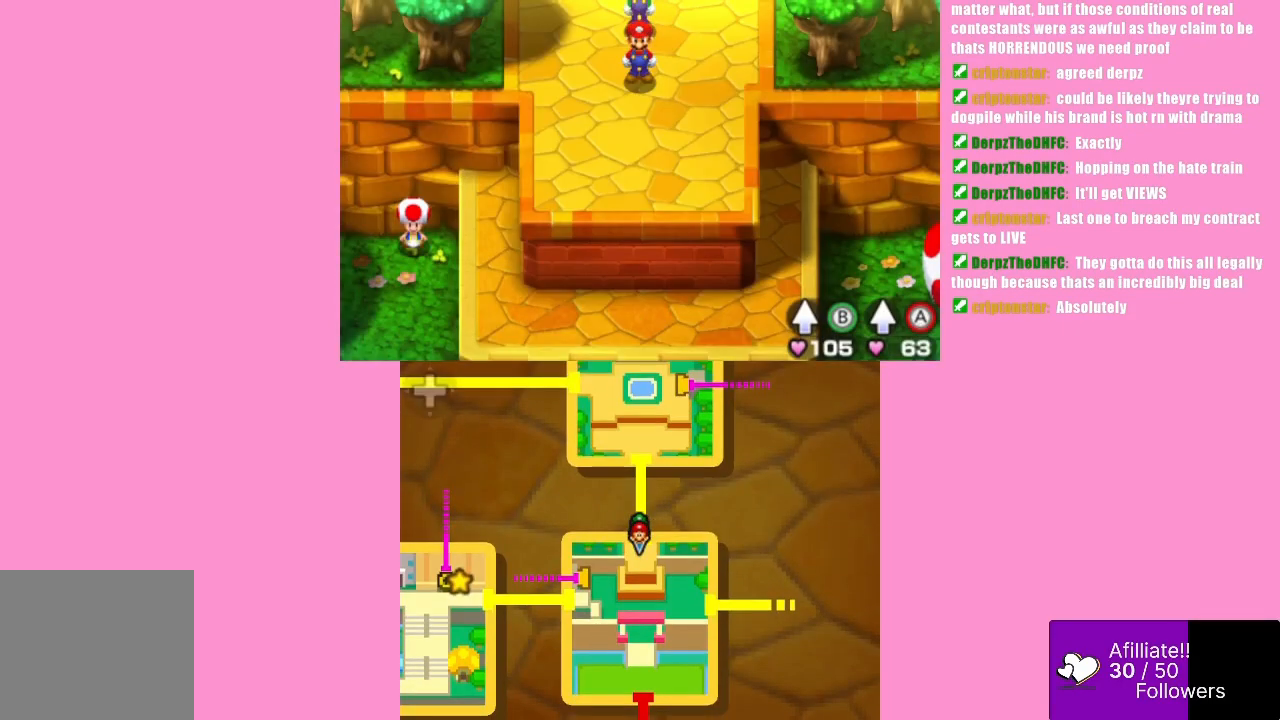
{"buttons": [], "left_stick": "center", "events": []}
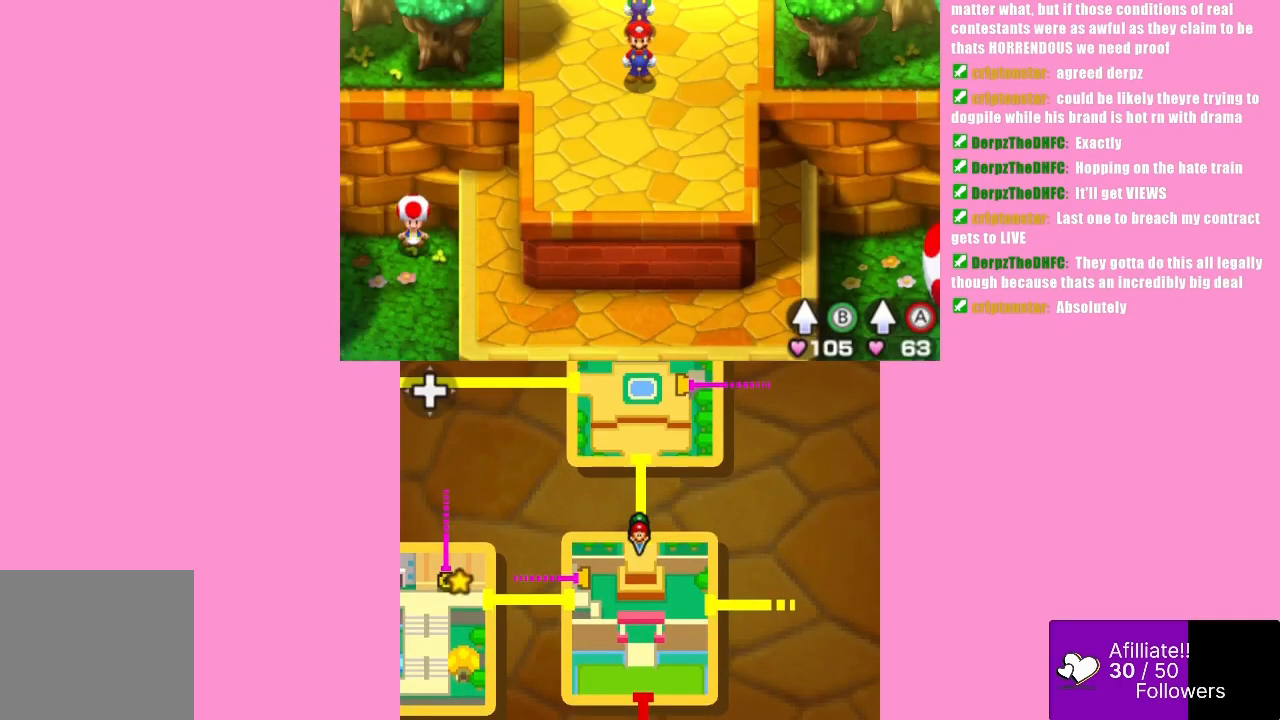
{"buttons": [], "left_stick": "down", "events": [[500, "left_stick", "down"]]}
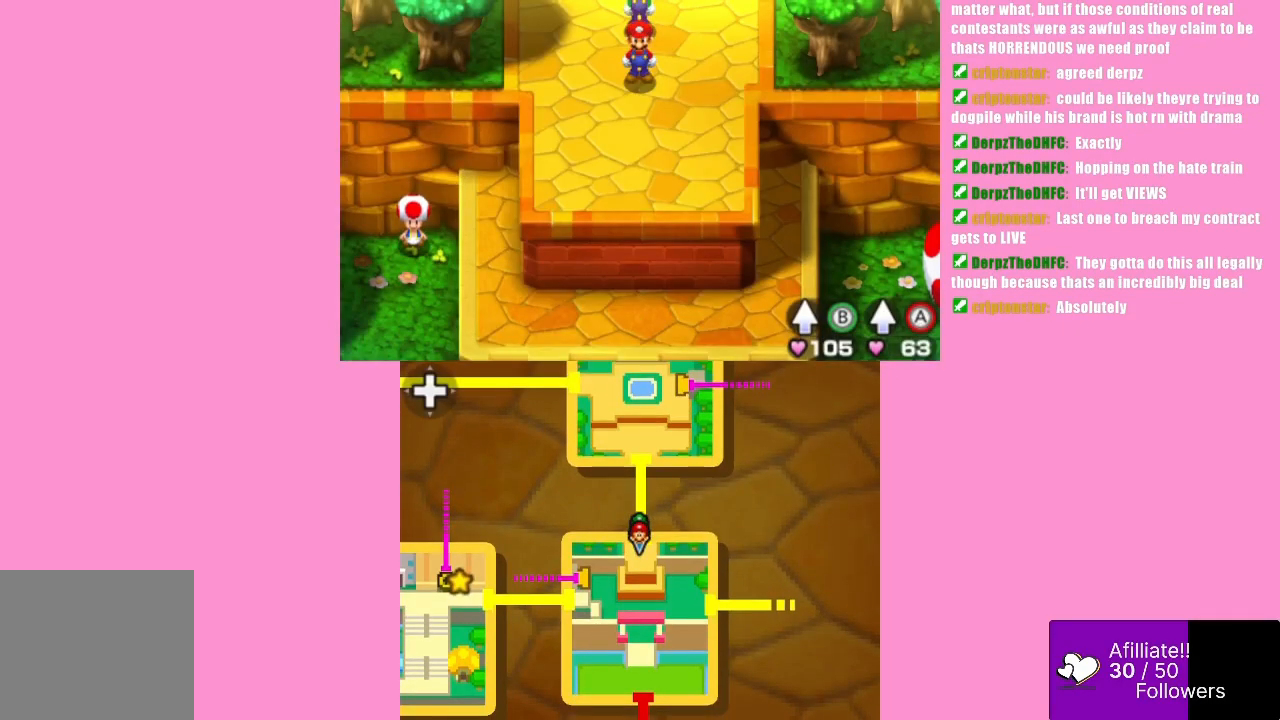
{"buttons": [], "left_stick": "down-right", "events": [[433, "left_stick", "down-right"]]}
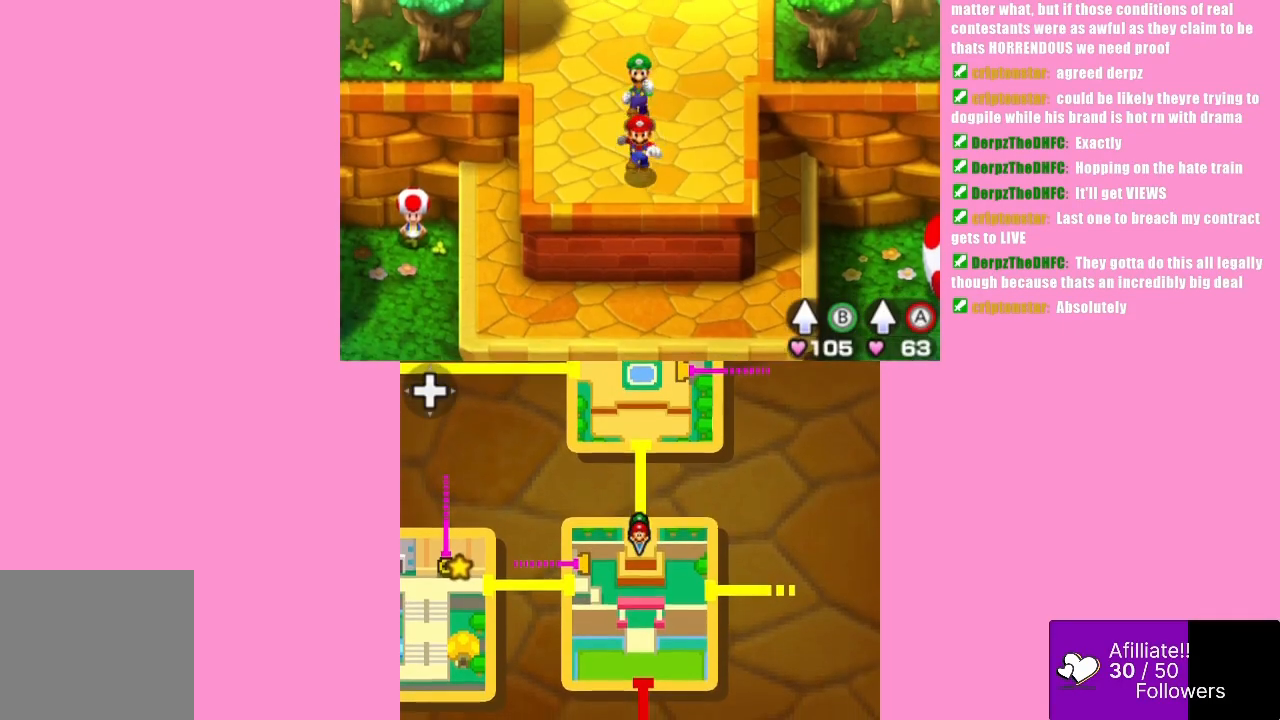
{"buttons": [], "left_stick": "down-right", "events": []}
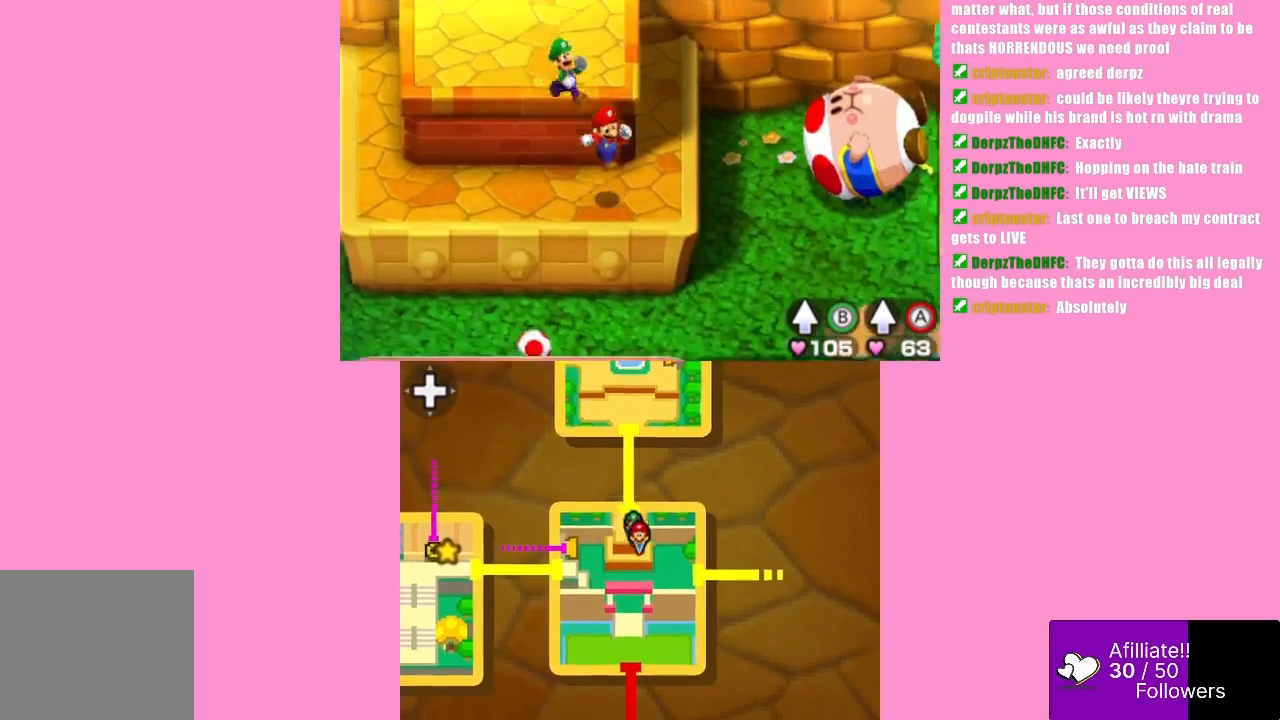
{"buttons": [], "left_stick": "down-right", "events": []}
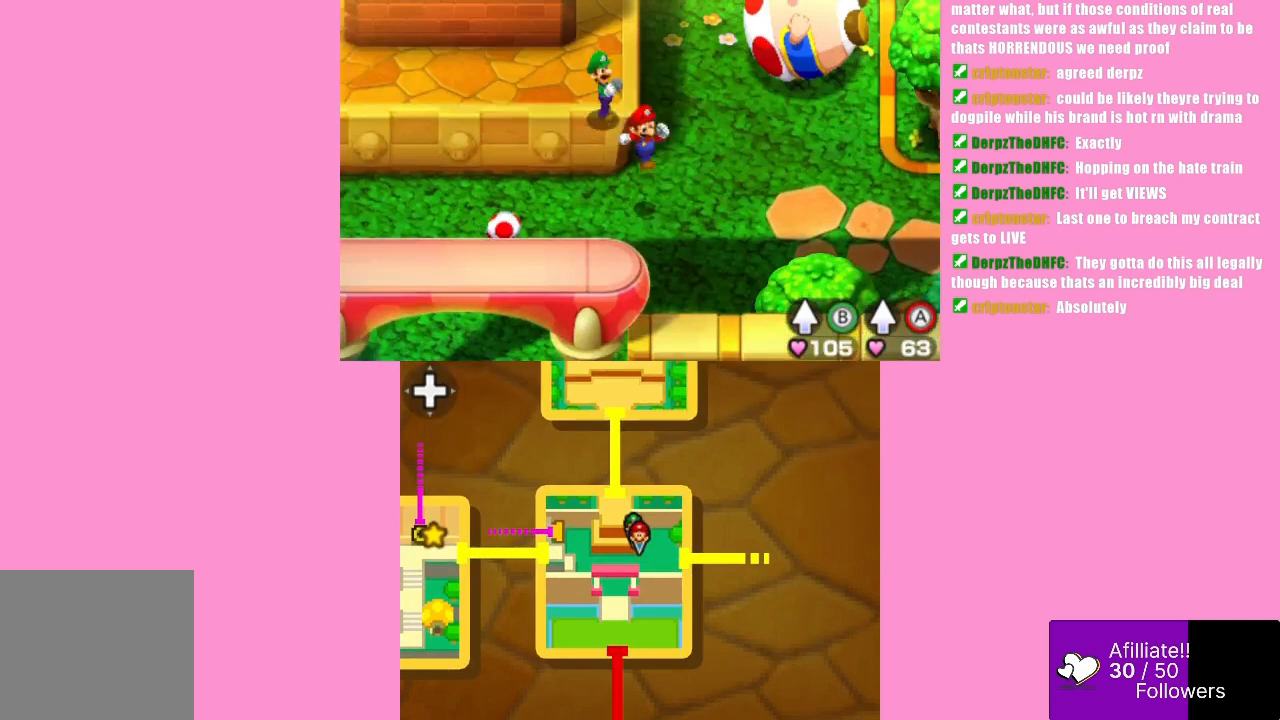
{"buttons": [], "left_stick": "right", "events": [[67, "left_stick", "right"]]}
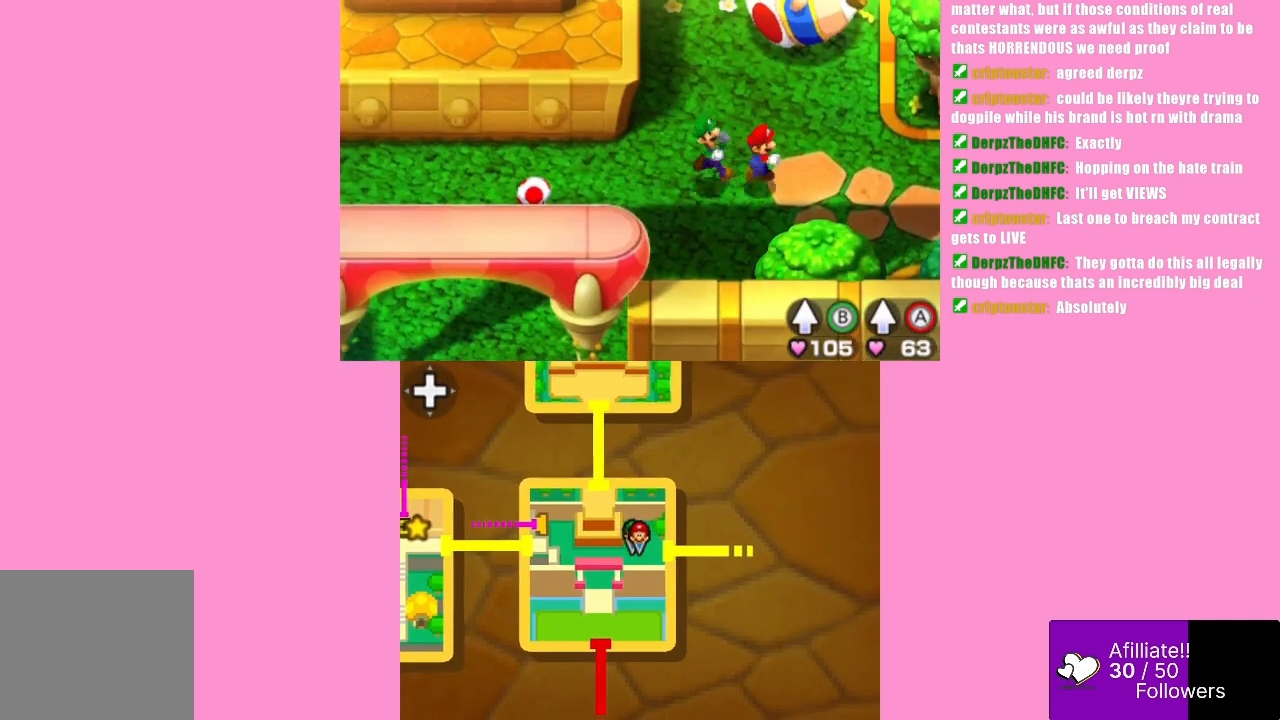
{"buttons": [], "left_stick": "right", "events": []}
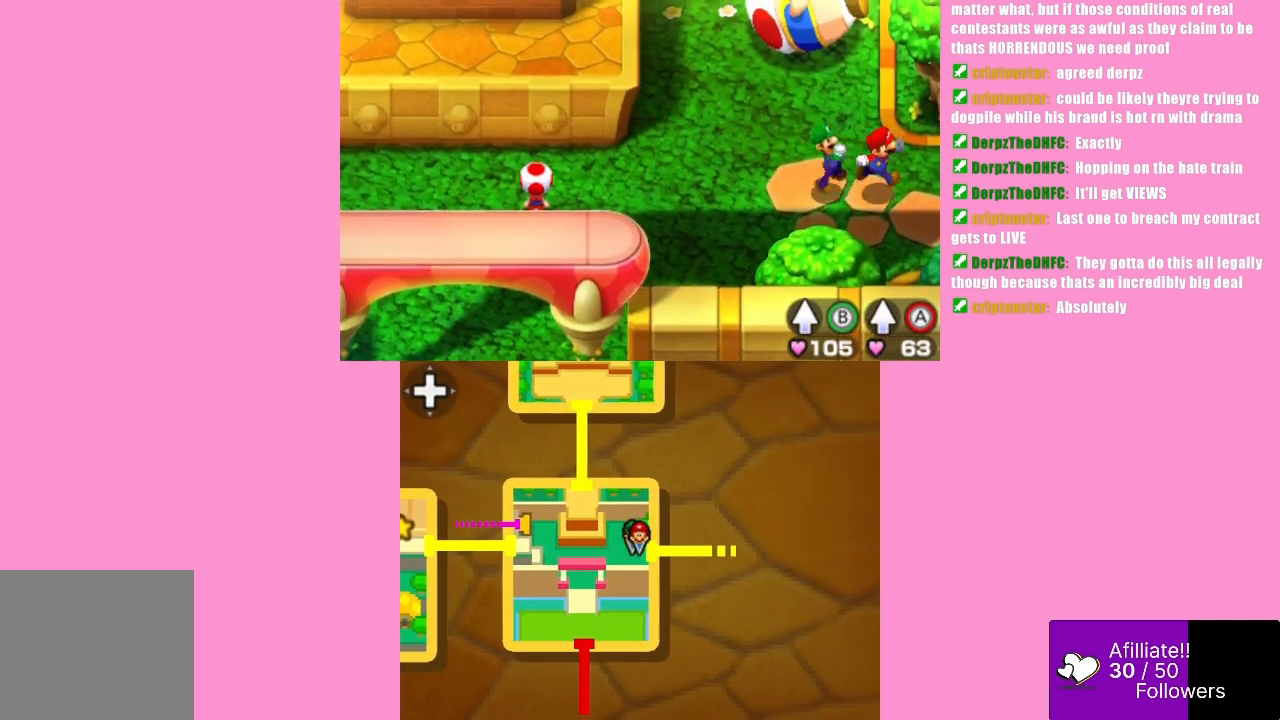
{"buttons": [], "left_stick": "right", "events": []}
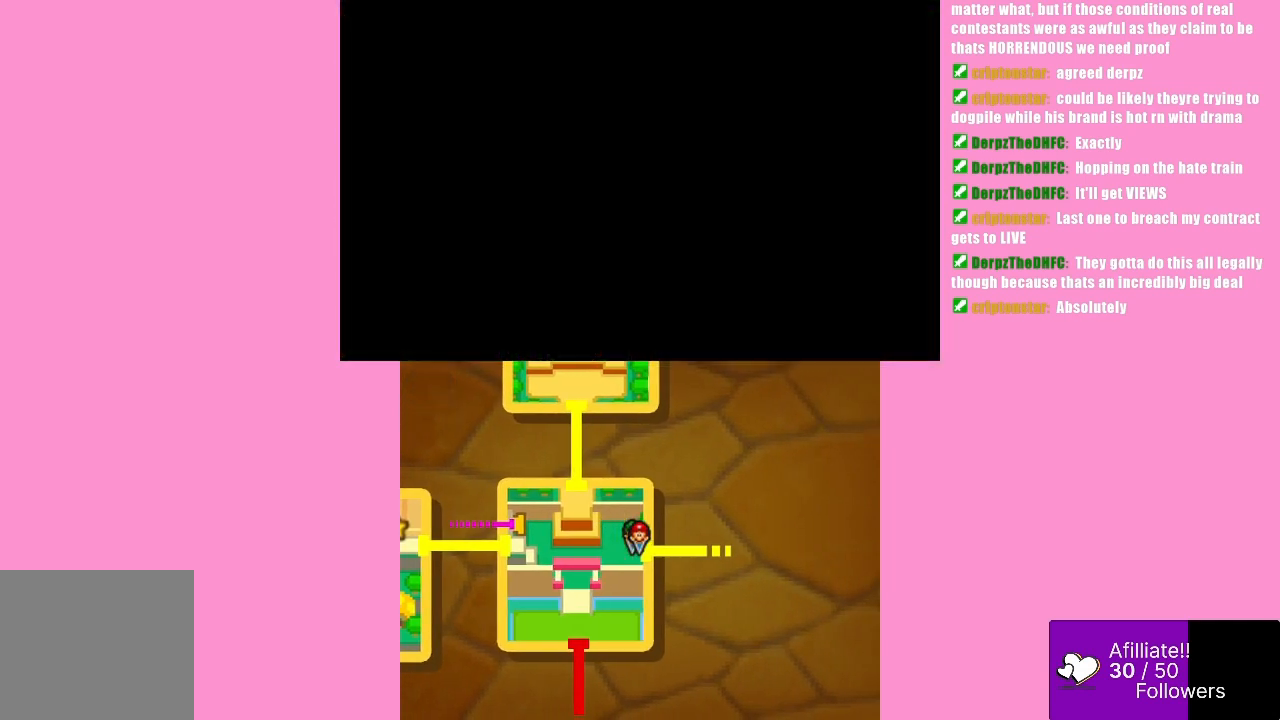
{"buttons": [], "left_stick": "center", "events": [[267, "left_stick", "center"]]}